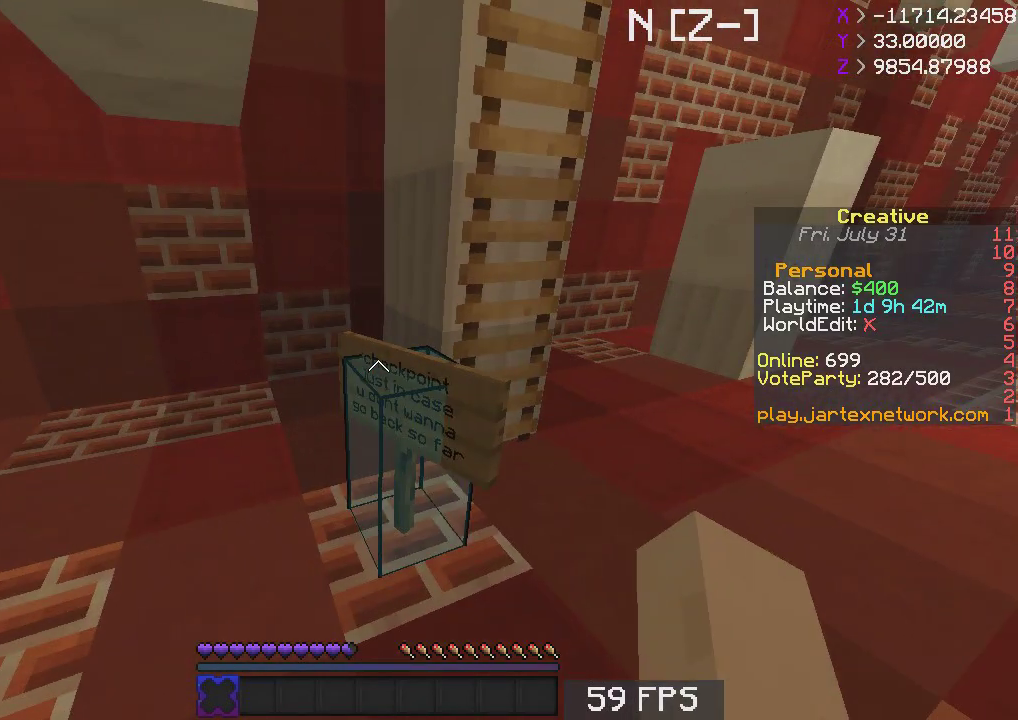
Gameplay with keyboard and mouse; each line is a JSON object with the keys and mouse buttons held at the frame after it. "events" lists presses ("down") and releases ("up") of "a", "d", "s", "space", "w", "mouse_left" and "mouse_right" between this image and that frame as [ms after this image, input, new state], when the widget could be followed in between. "mouse_left", "mouse_right" = the "left", "right" buttons of the "mouse" list. No other keys are recorded. Fast repeated clicks can show as one long hold. Mouse movement is not recorded.
{"keys": ["d", "w"], "mouse": [], "events": [[83, "d", "down"], [167, "w", "down"]]}
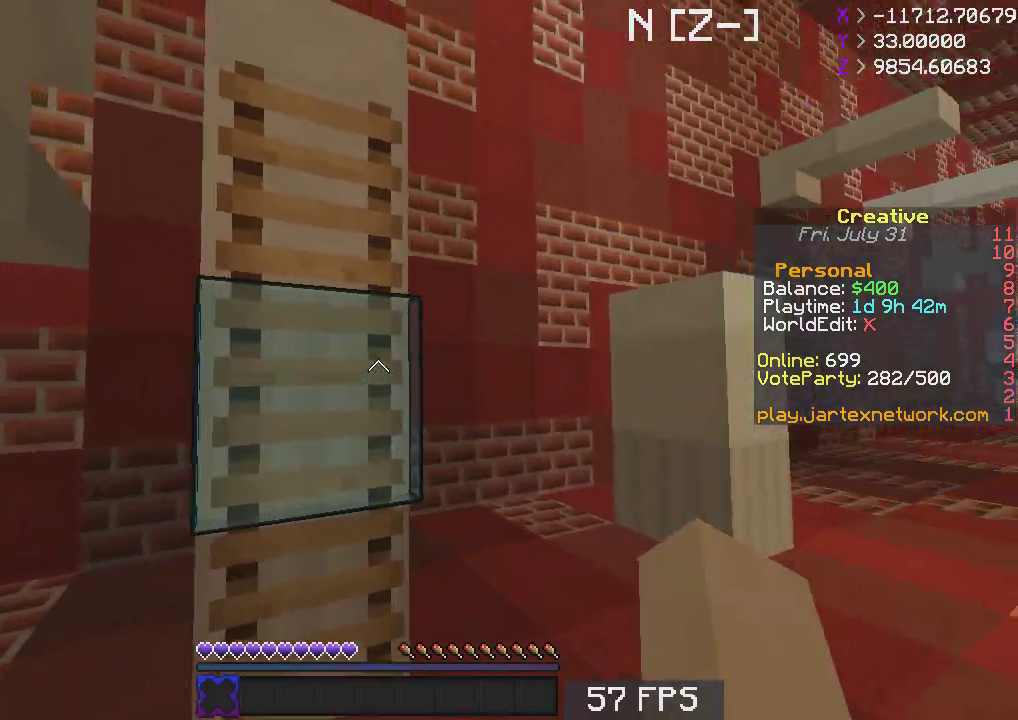
{"keys": ["d", "w"], "mouse": []}
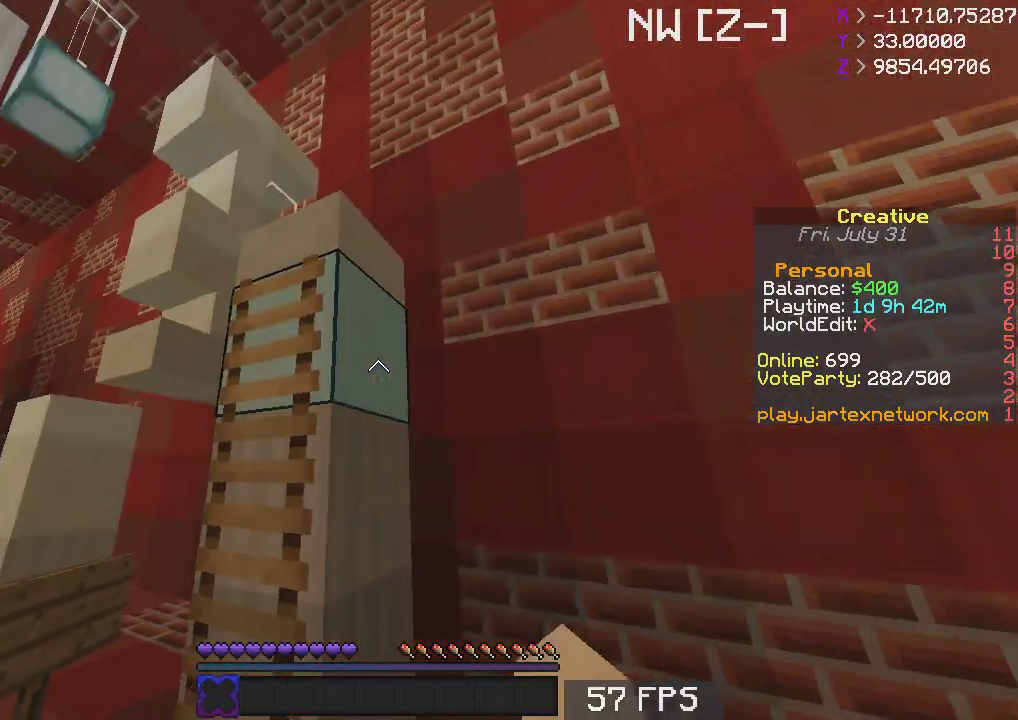
{"keys": ["a", "w"], "mouse": [], "events": [[17, "w", "up"], [133, "a", "down"], [167, "d", "up"], [183, "w", "down"]]}
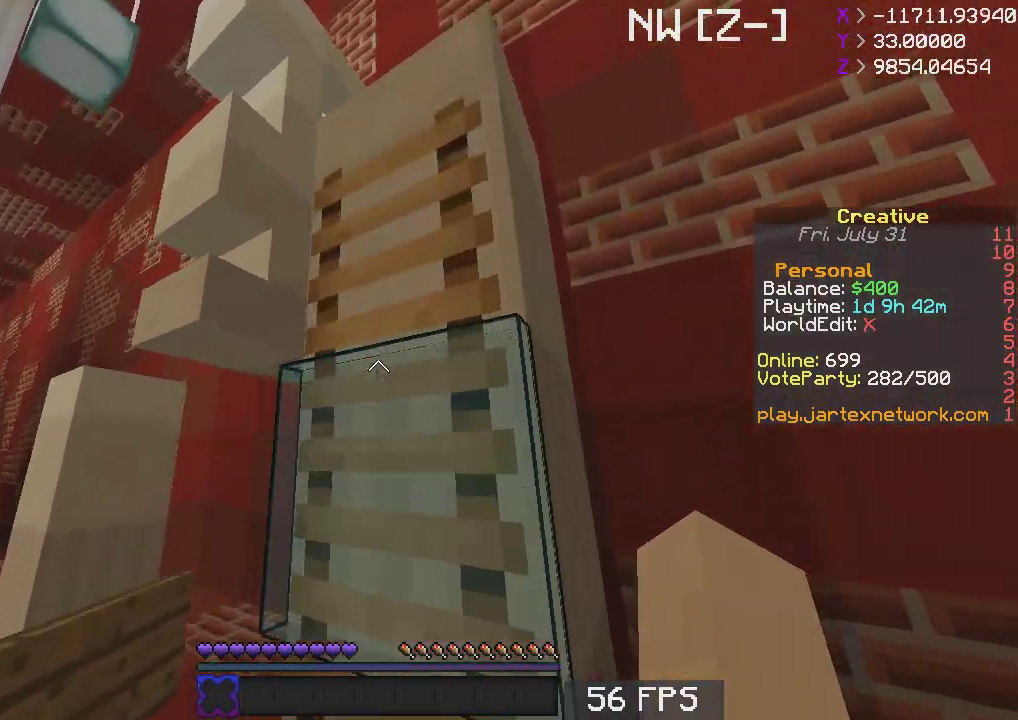
{"keys": ["a", "space", "w"], "mouse": [], "events": [[67, "a", "up"], [67, "space", "down"], [183, "d", "down"], [433, "a", "down"], [467, "d", "up"]]}
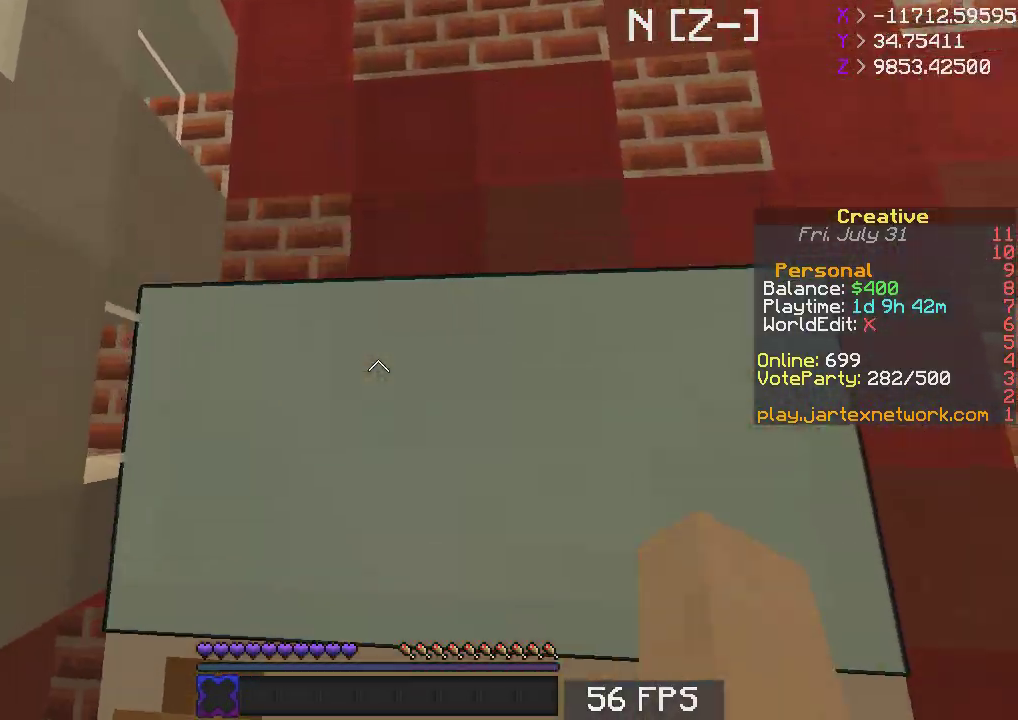
{"keys": ["space", "w"], "mouse": [], "events": [[117, "a", "up"]]}
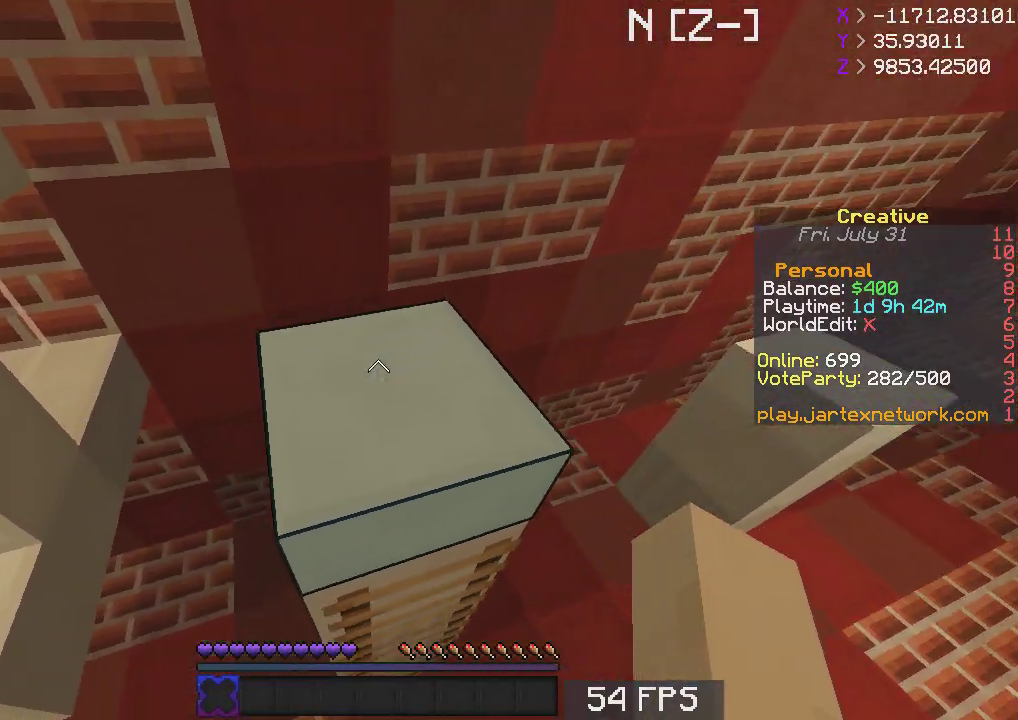
{"keys": ["a"], "mouse": [], "events": [[50, "space", "up"], [183, "space", "down"], [333, "a", "down"], [367, "space", "up"], [450, "w", "up"]]}
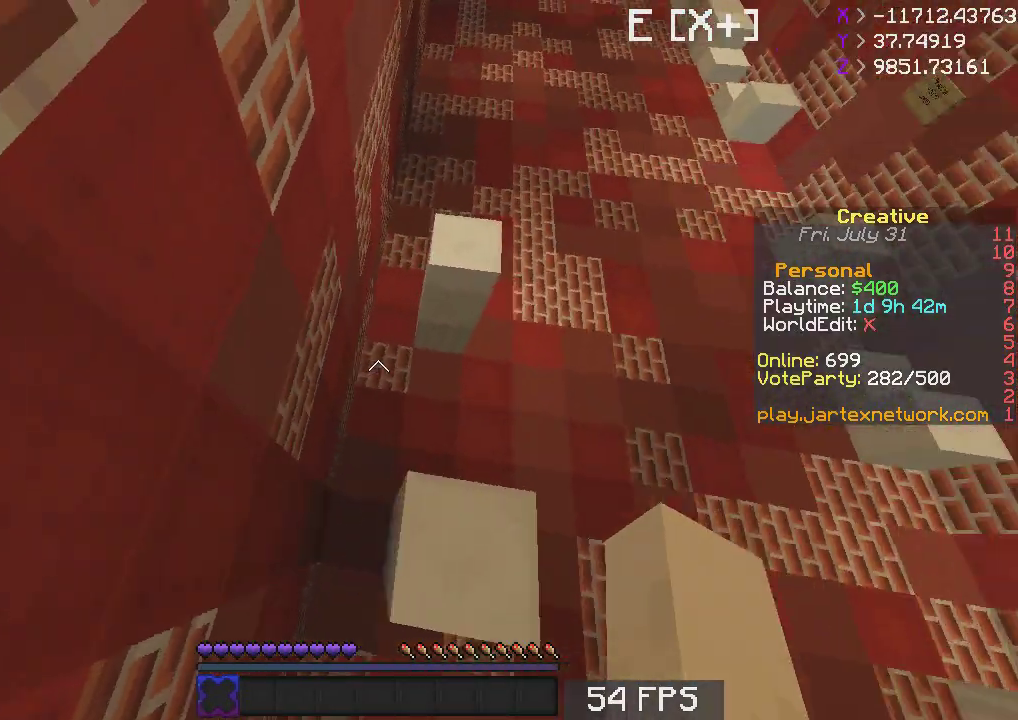
{"keys": ["a"], "mouse": [], "events": [[17, "a", "up"], [83, "w", "down"], [133, "d", "down"], [217, "w", "up"], [483, "a", "down"], [483, "d", "up"]]}
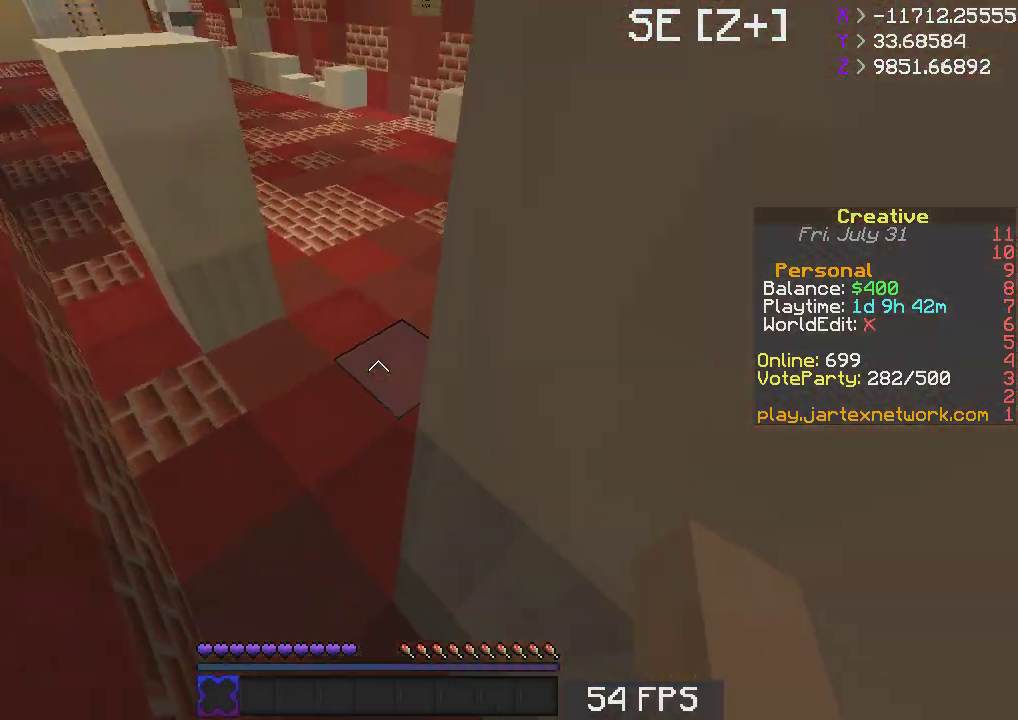
{"keys": ["a", "w"], "mouse": [], "events": [[33, "w", "down"], [217, "a", "up"], [333, "a", "down"]]}
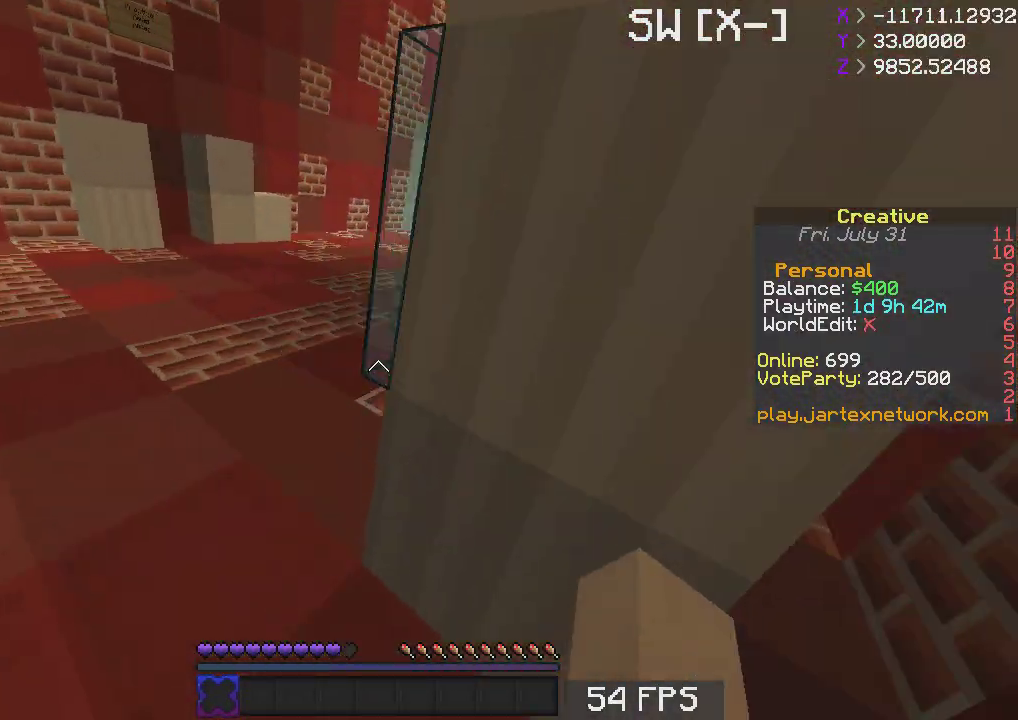
{"keys": ["a", "w"], "mouse": [], "events": [[217, "w", "up"], [283, "a", "up"], [283, "w", "down"], [433, "a", "down"]]}
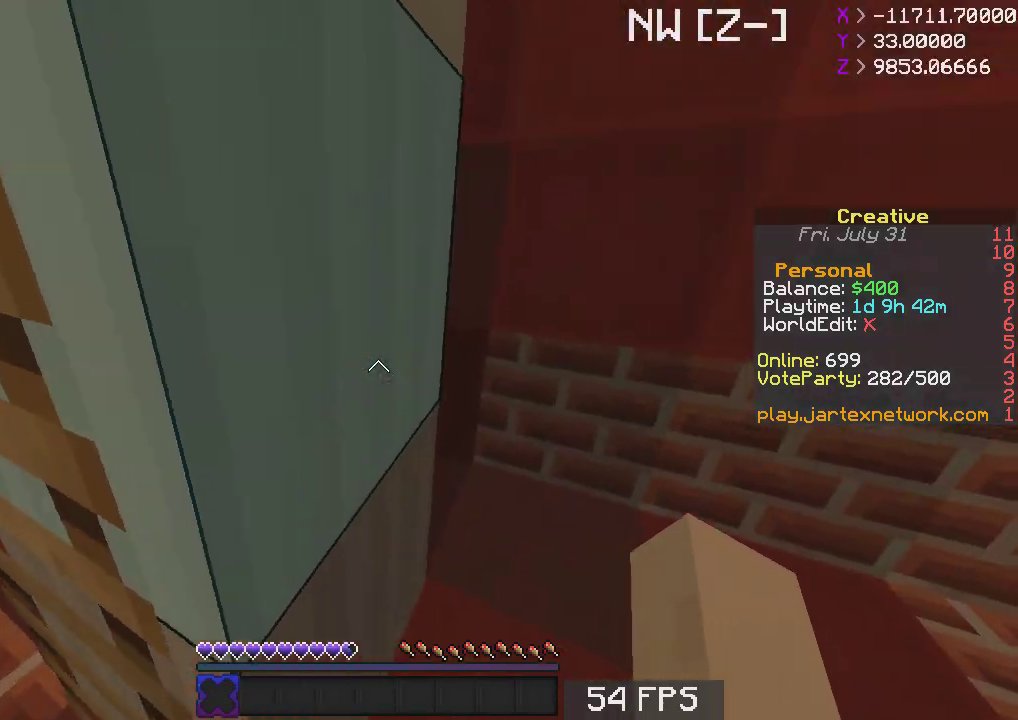
{"keys": ["a", "s"], "mouse": [], "events": [[33, "space", "down"], [217, "space", "up"], [217, "w", "up"], [267, "s", "down"]]}
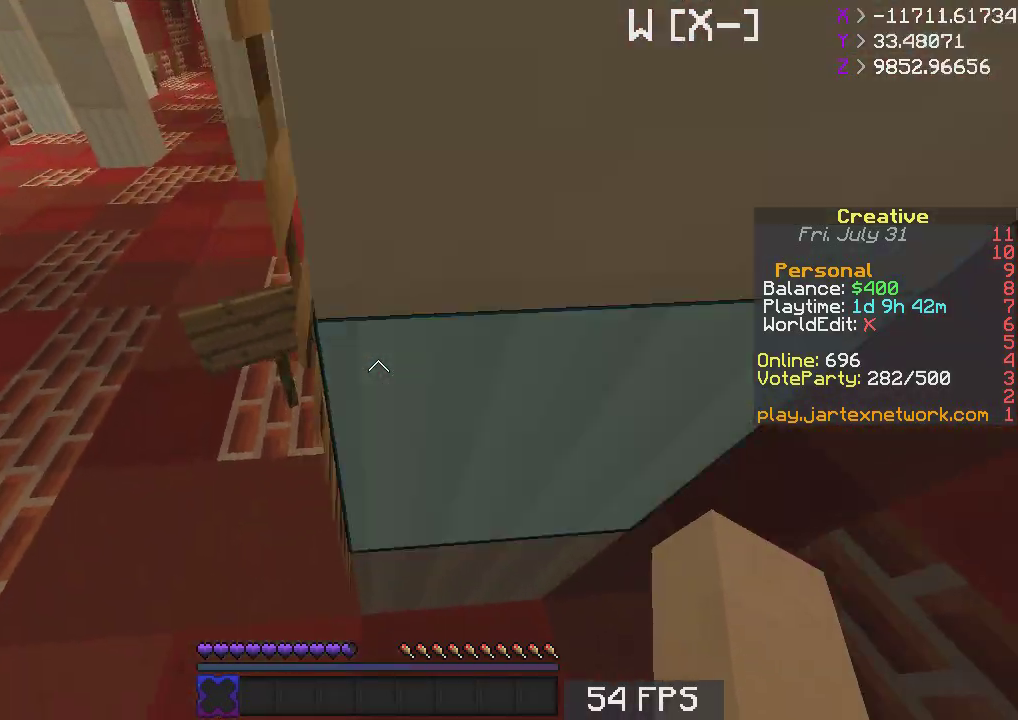
{"keys": ["space", "w"], "mouse": [], "events": [[67, "s", "up"], [233, "w", "down"], [367, "a", "up"], [417, "space", "down"]]}
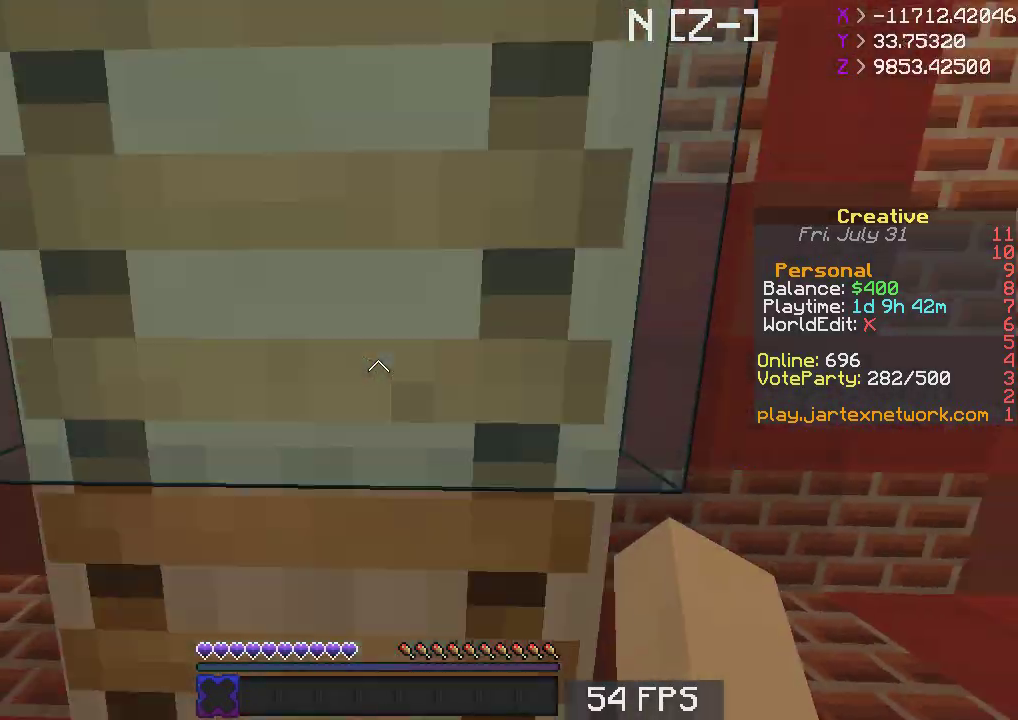
{"keys": ["space", "w"], "mouse": [], "events": [[133, "d", "down"], [333, "d", "up"]]}
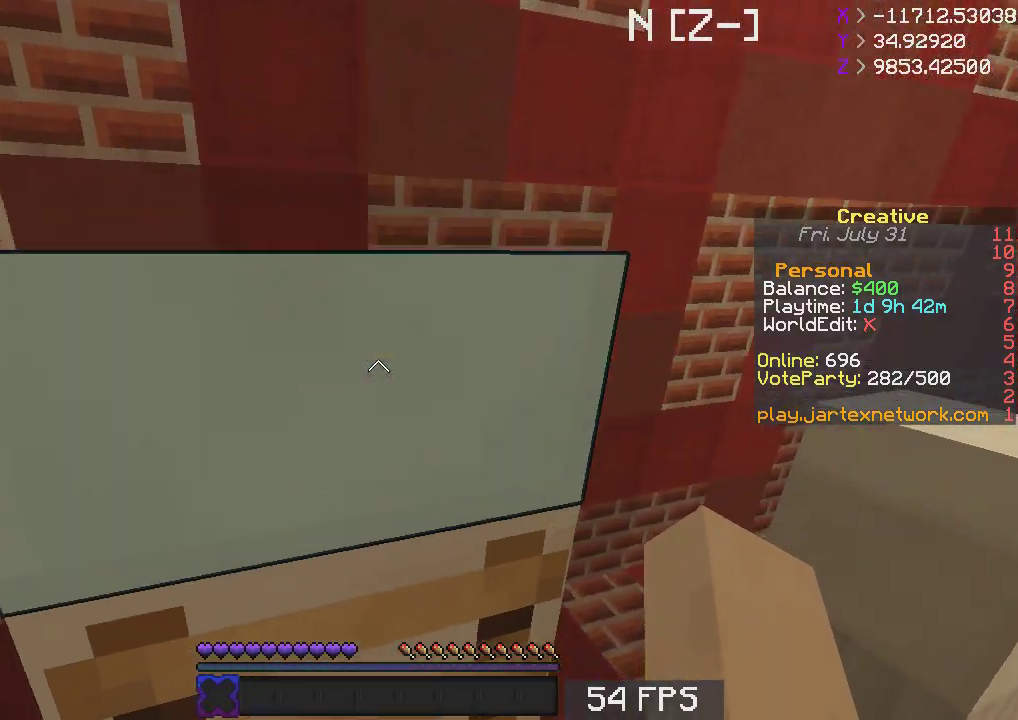
{"keys": ["space", "w"], "mouse": [], "events": [[183, "a", "down"], [267, "a", "up"]]}
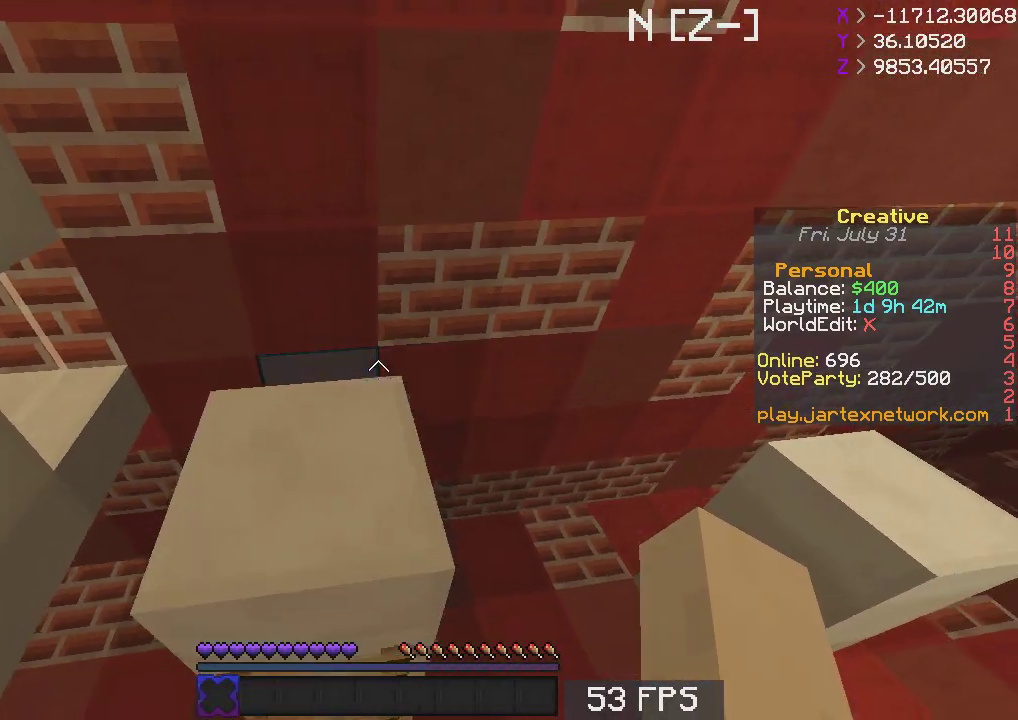
{"keys": [], "mouse": [], "events": [[67, "space", "up"], [133, "a", "down"], [350, "w", "up"], [383, "a", "up"]]}
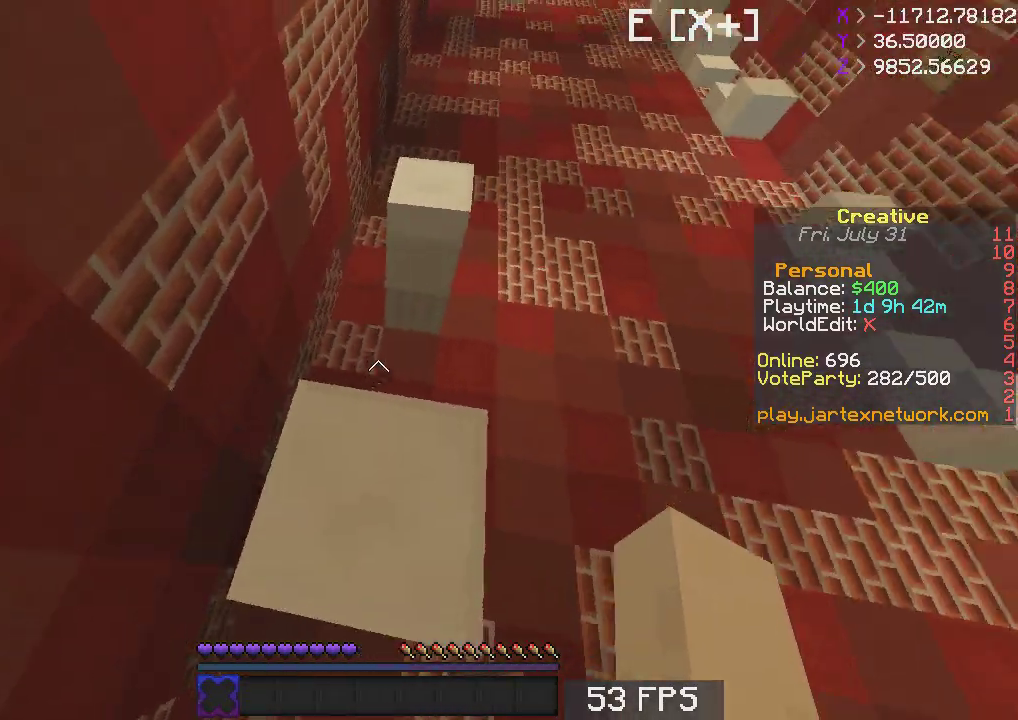
{"keys": ["space", "w"], "mouse": [], "events": [[117, "w", "down"], [333, "space", "down"]]}
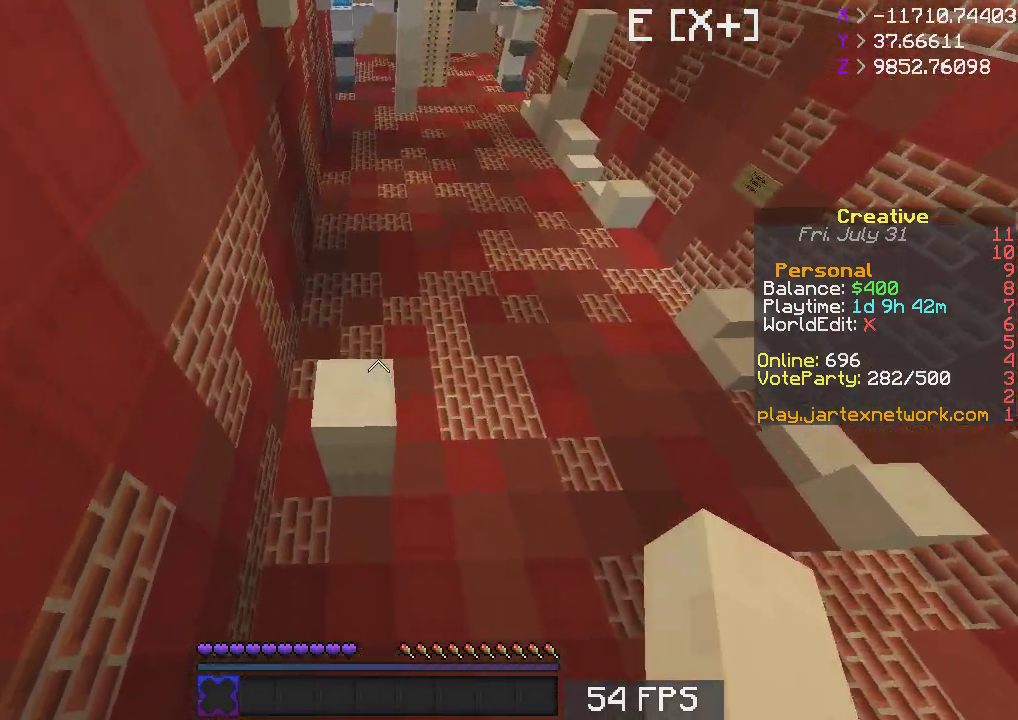
{"keys": ["d"], "mouse": [], "events": [[17, "space", "up"], [117, "a", "down"], [333, "a", "up"], [333, "w", "up"], [483, "d", "down"]]}
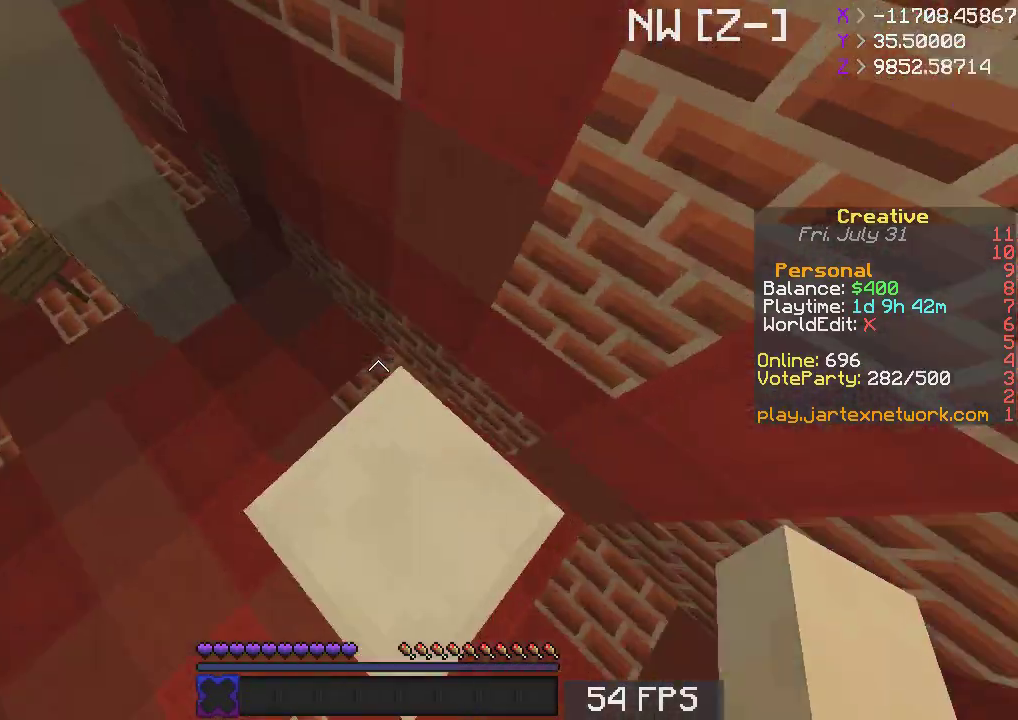
{"keys": ["s"], "mouse": [], "events": [[33, "s", "down"], [67, "d", "up"], [83, "a", "down"], [300, "a", "up"], [300, "d", "down"], [500, "d", "up"]]}
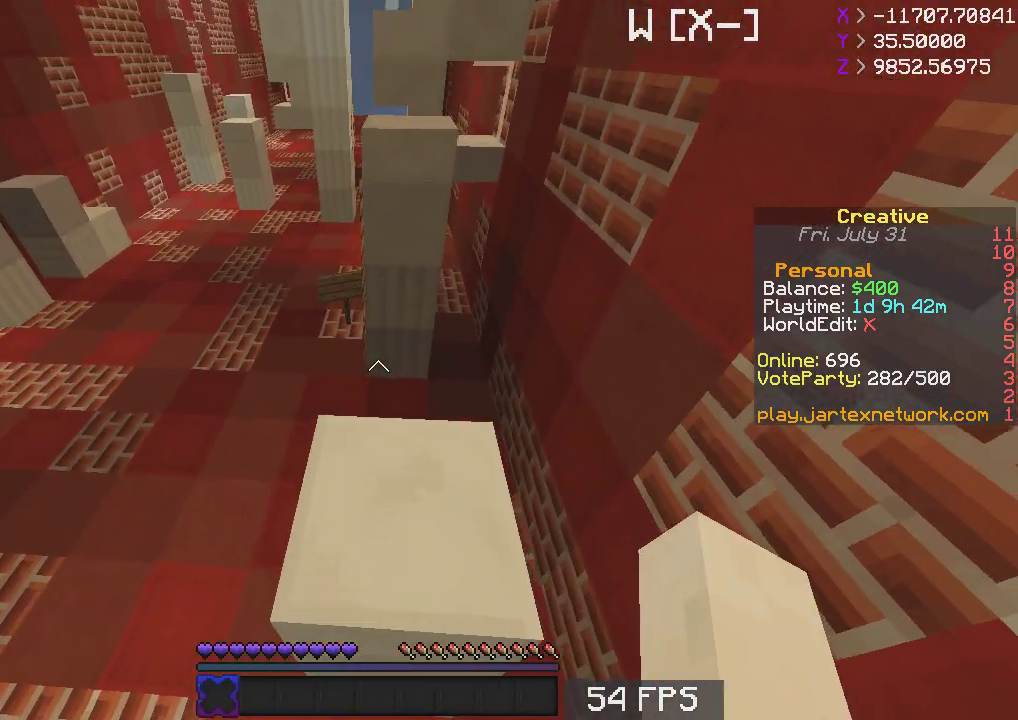
{"keys": ["space", "w"], "mouse": [], "events": [[217, "s", "up"], [433, "space", "down"], [433, "w", "down"]]}
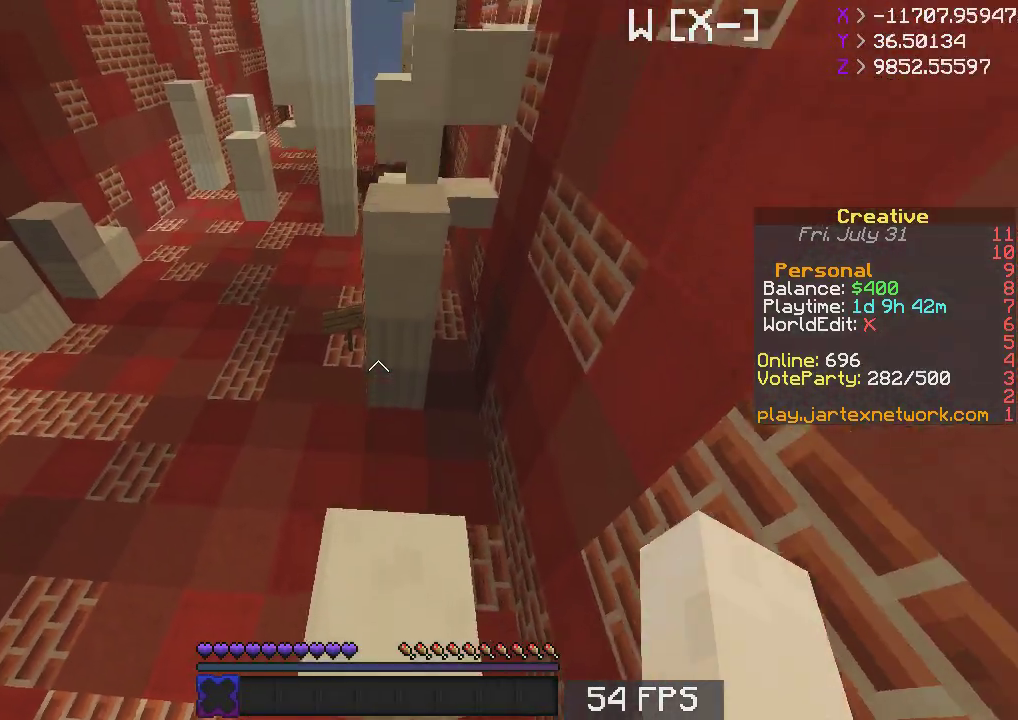
{"keys": ["space", "w"], "mouse": [], "events": [[67, "space", "up"], [433, "space", "down"]]}
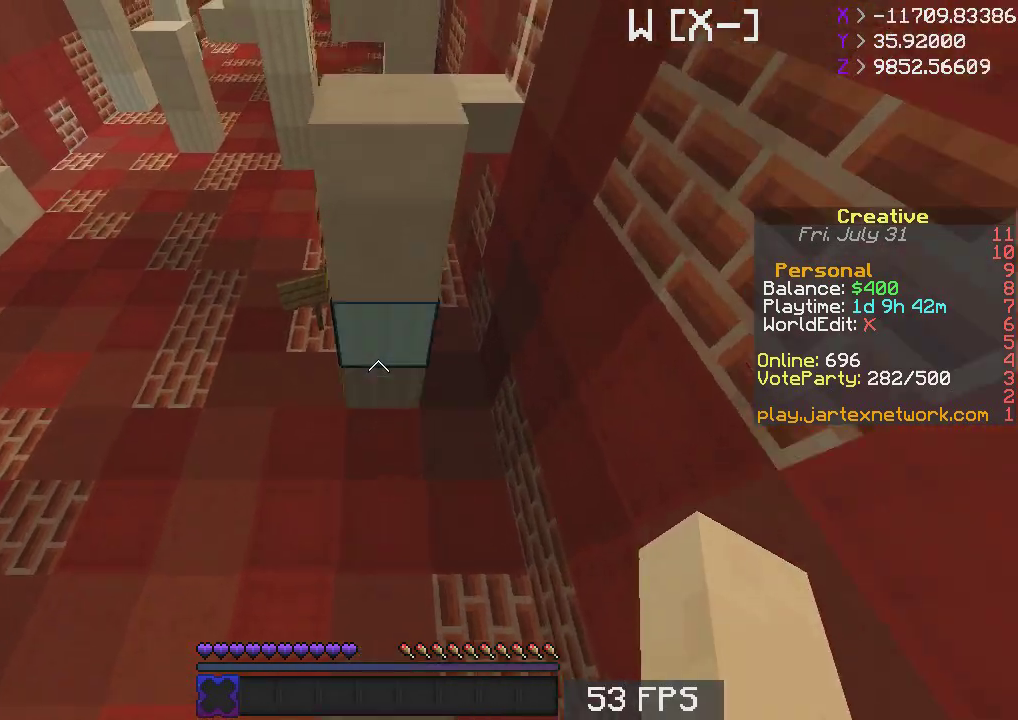
{"keys": [], "mouse": [], "events": [[117, "space", "up"], [483, "w", "up"]]}
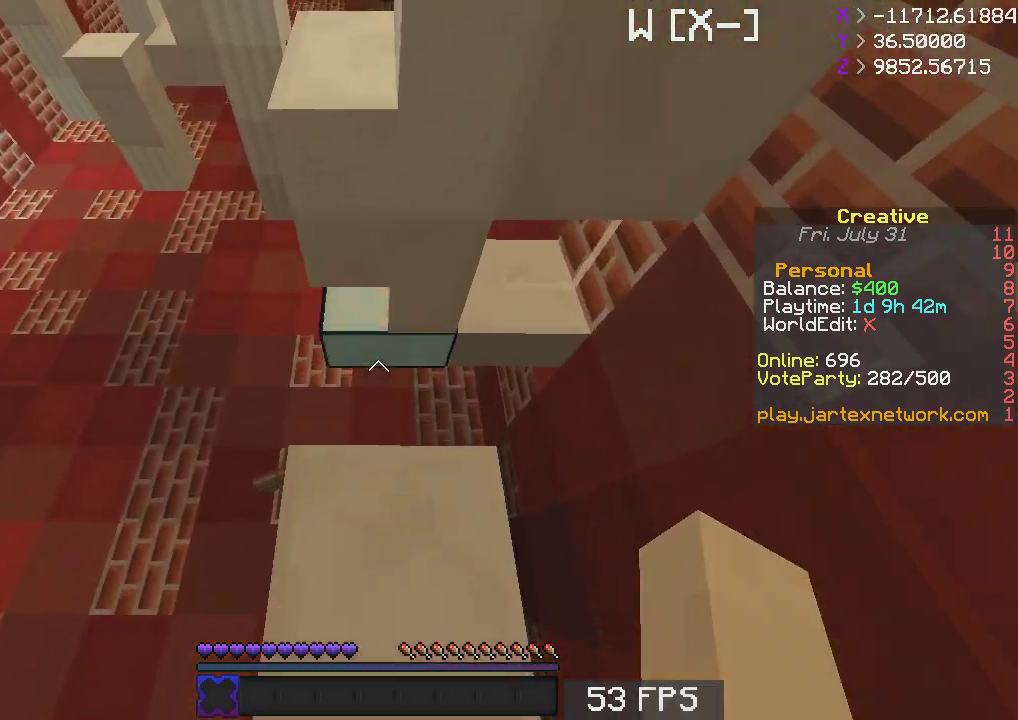
{"keys": ["a", "s"], "mouse": [], "events": [[33, "a", "down"], [33, "s", "down"], [367, "a", "up"], [433, "a", "down"]]}